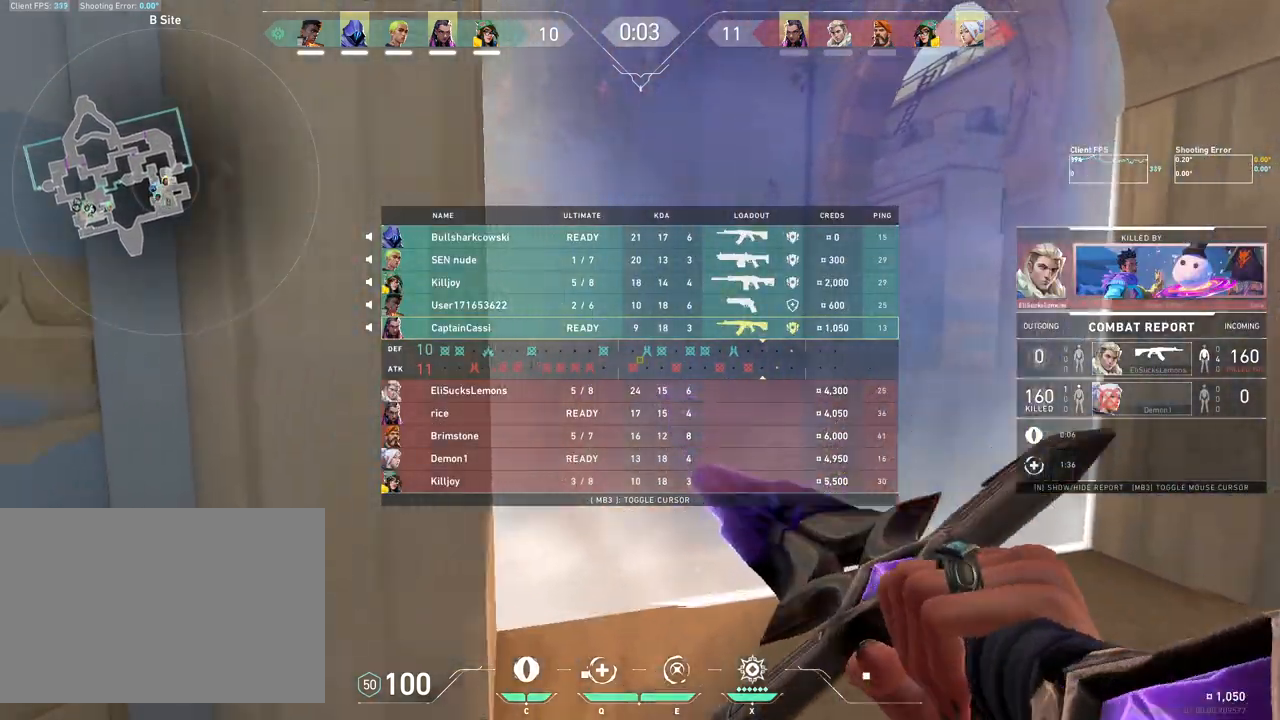
Gameplay with keyboard and mouse; each line is a JSON object with the keys and mouse buttons held at the frame after it. "events" lists presses ("down") and releases ("up") of "4", "a", "c", "ctrl", "d", "e", "q", "r", "s", "shift", "space", "w", "x", "z", "mouse_left", "mouse_wheel", "mouse_right", "mouse_mb4" and "mouse_mb5" between this image and that frame as [ms after this image, input, new state], when the widget could be followed in between. "mouse_left", "mouse_wheel", "mouse_right", "mouse_mb4", "mouse_mb5" = the "left", "wheel", "right", "mb4", "mb5" buttons of the "mouse" list. No other keys are recorded. "wheel" means that the mouse wheel is clicked or scrolled. Mouse movement is not recorded.
{"keys": ["s"], "mouse": [], "events": [[50, "d", "down"], [83, "w", "up"], [233, "s", "down"], [417, "d", "up"]]}
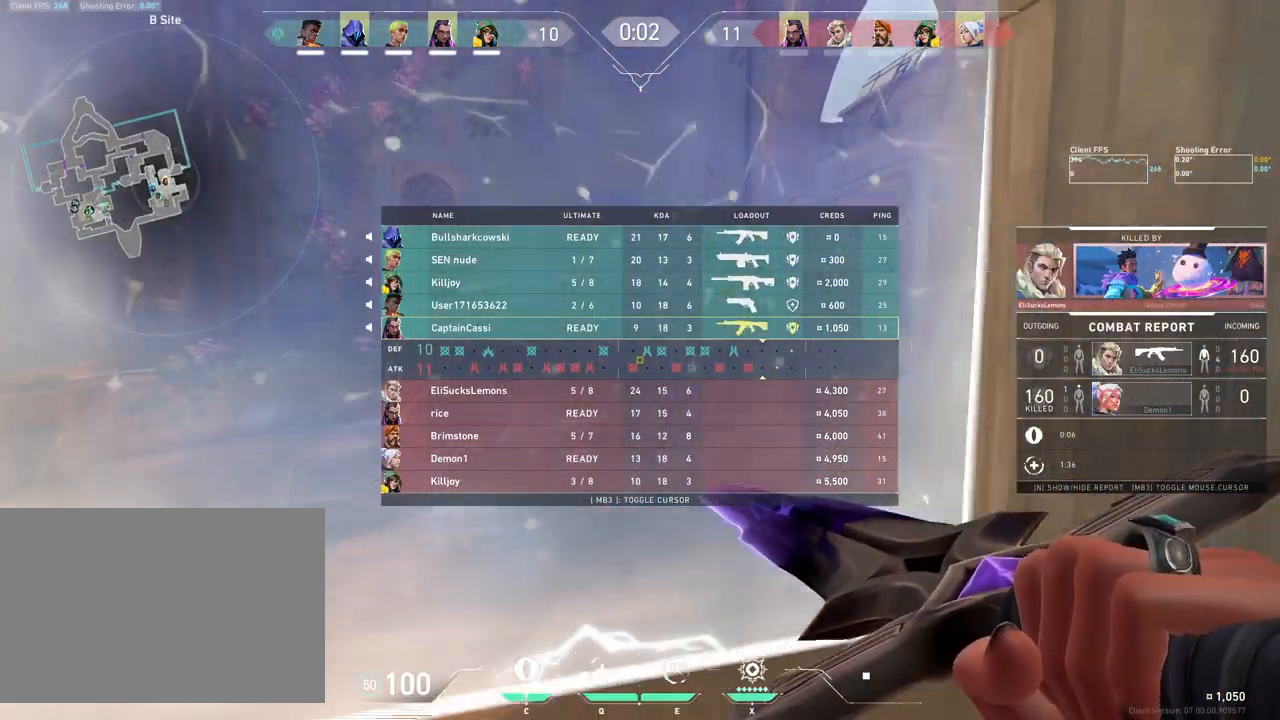
{"keys": ["s"], "mouse": [], "events": []}
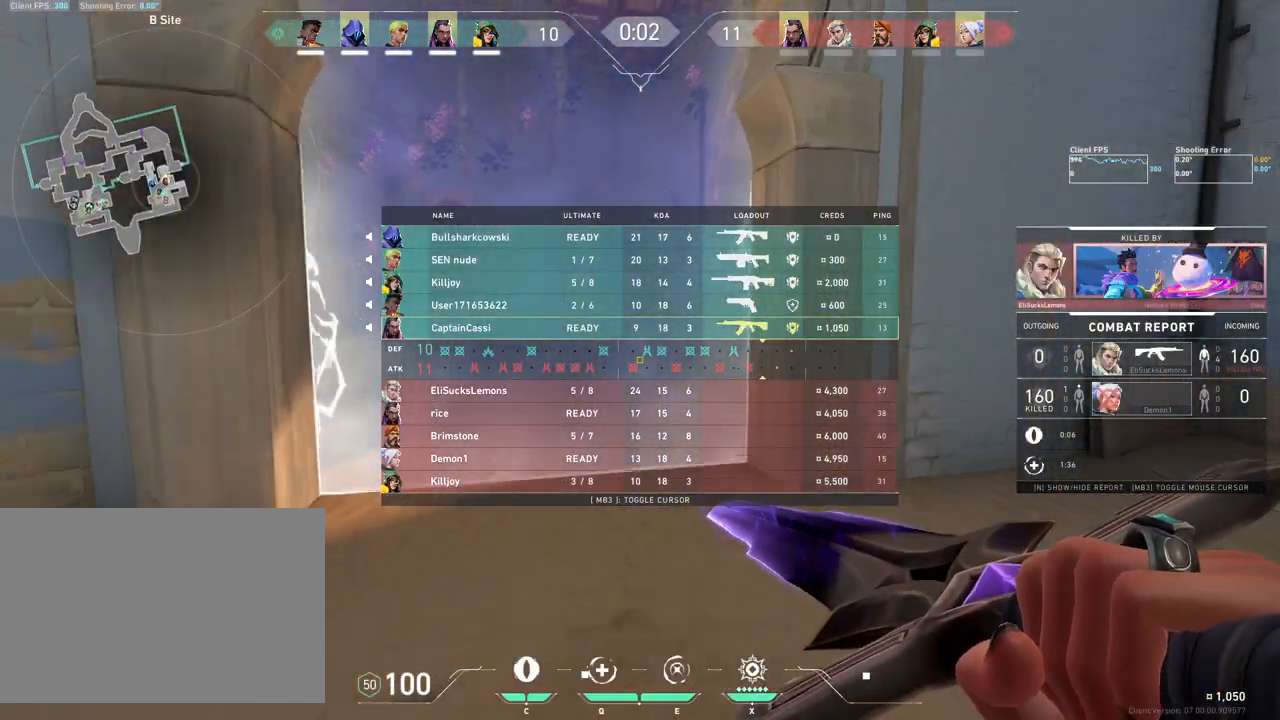
{"keys": ["s"], "mouse": [], "events": []}
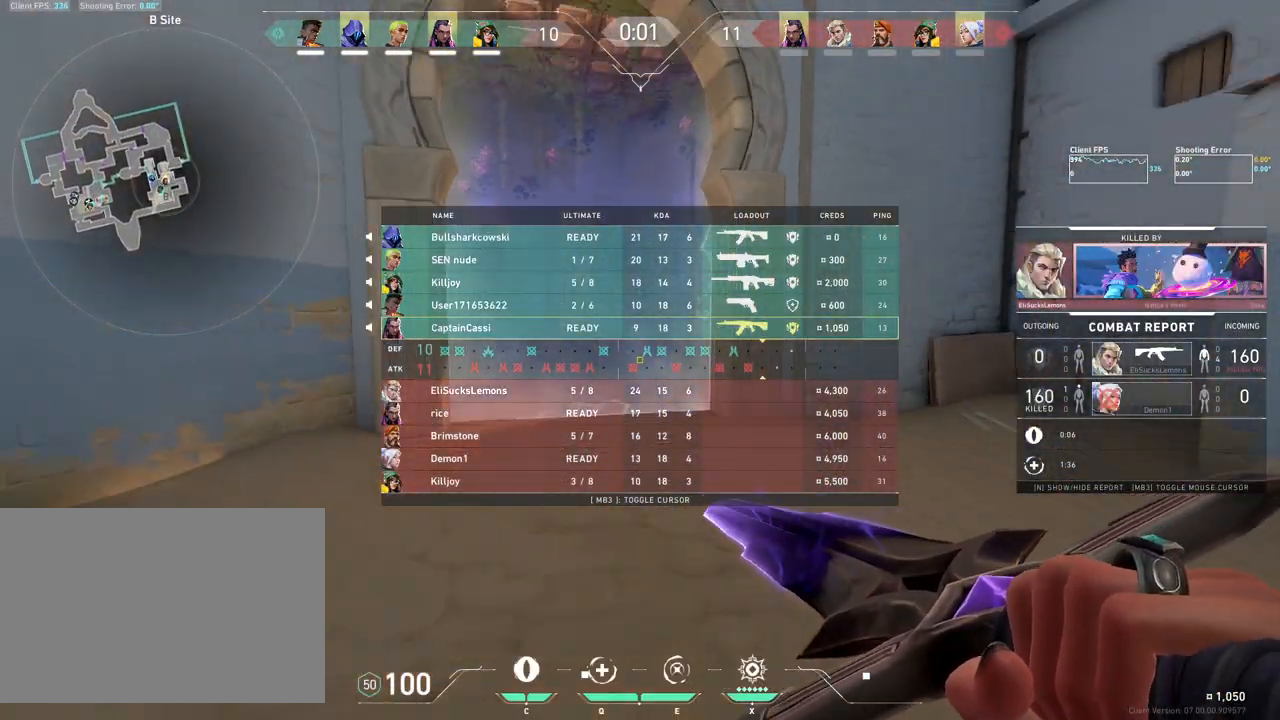
{"keys": [], "mouse": [], "events": [[267, "s", "up"]]}
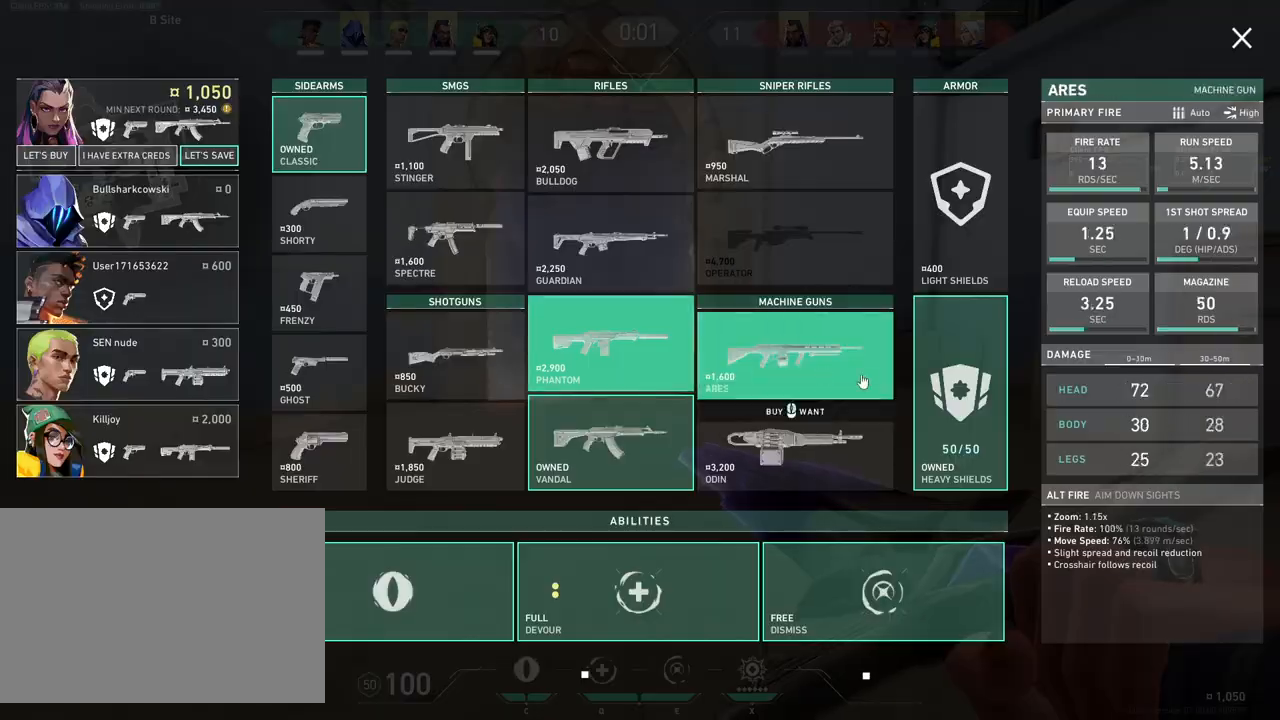
{"keys": ["w"], "mouse": ["right"], "events": [[117, "w", "down"], [433, "mouse_right", "down"]]}
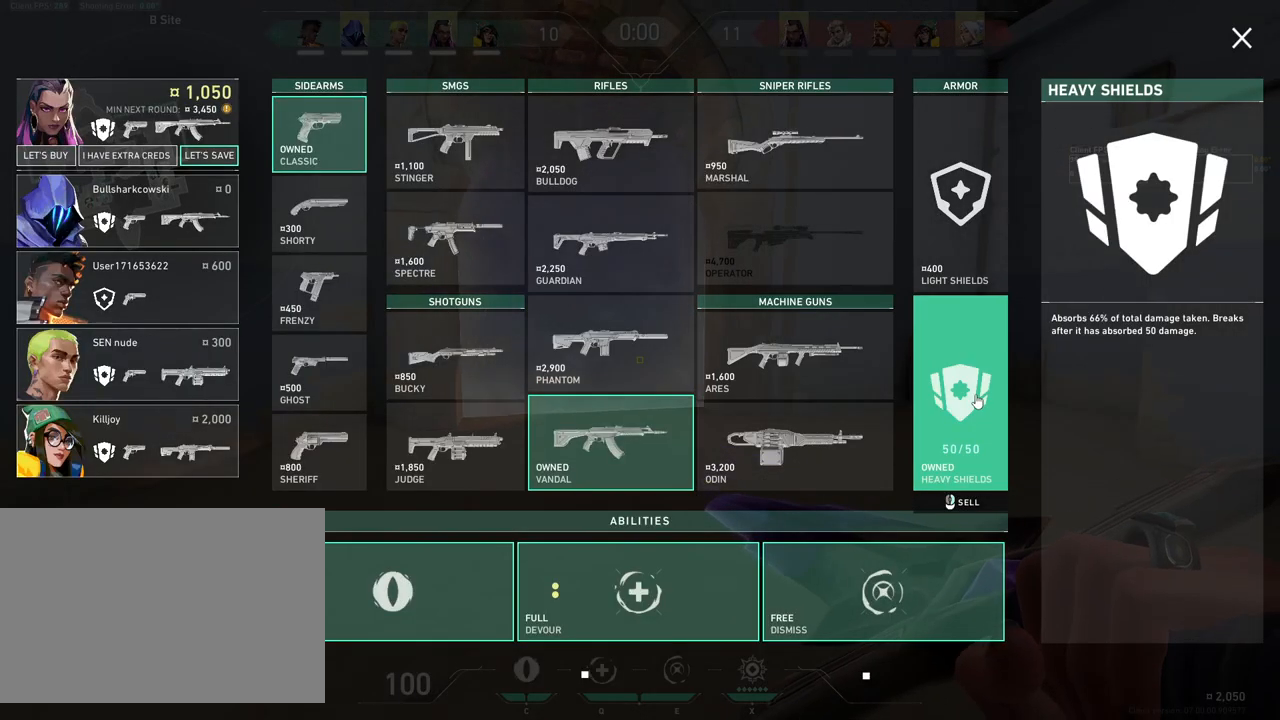
{"keys": [], "mouse": [], "events": [[100, "mouse_right", "up"], [267, "w", "up"], [350, "mouse_left", "down"], [483, "mouse_left", "up"]]}
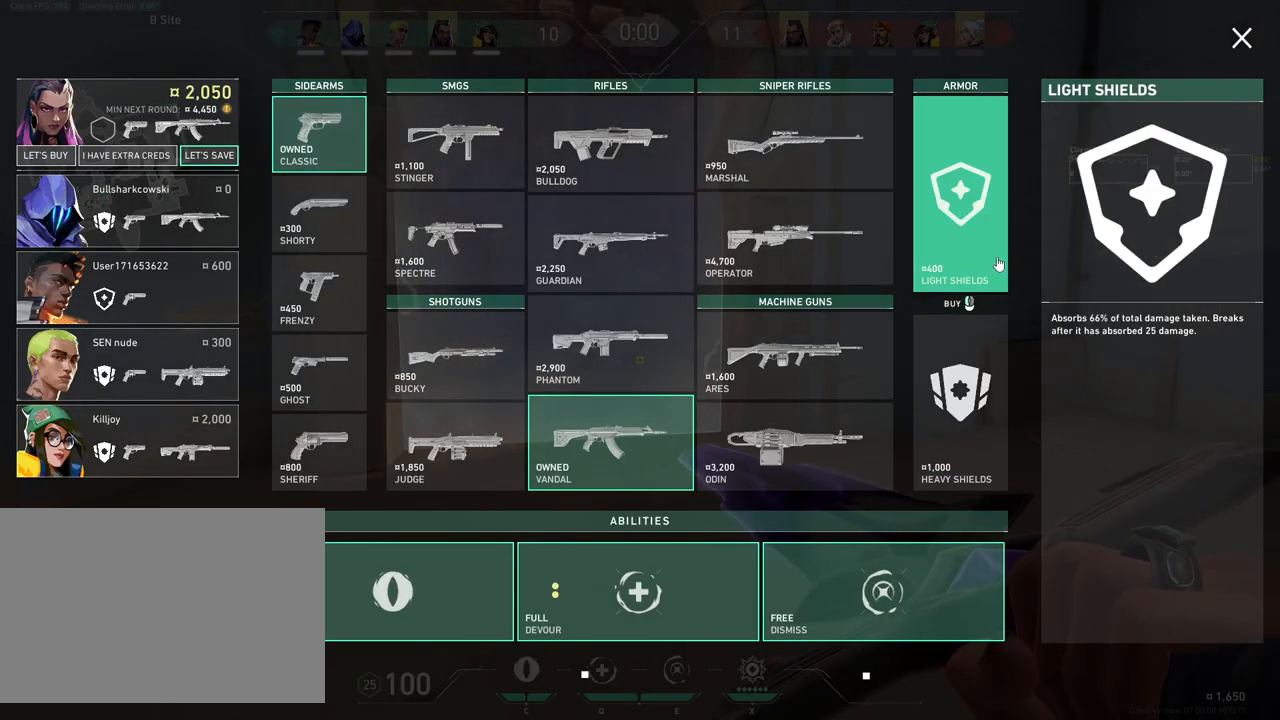
{"keys": ["w"], "mouse": [], "events": [[417, "w", "down"]]}
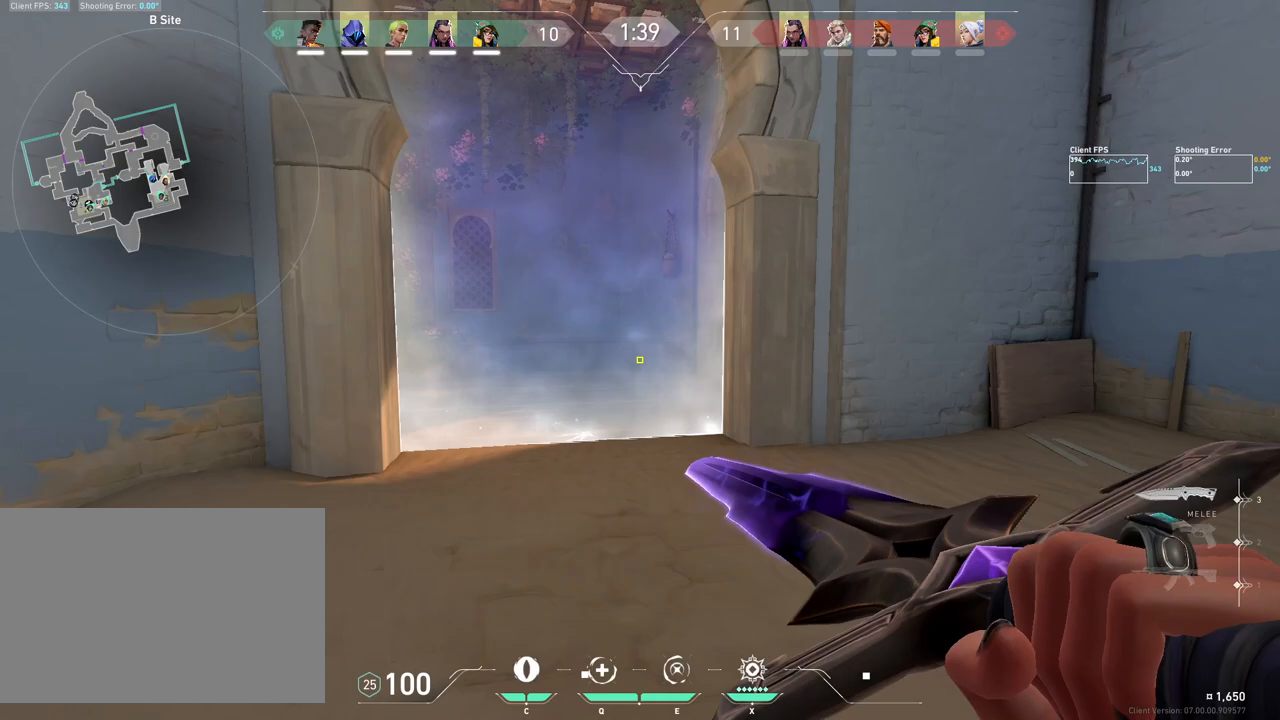
{"keys": ["a", "shift", "w"], "mouse": [], "events": [[133, "a", "down"], [133, "mouse_mb4", "down"], [283, "shift", "down"], [300, "mouse_mb4", "up"], [350, "mouse_mb4", "down"], [483, "mouse_mb4", "up"]]}
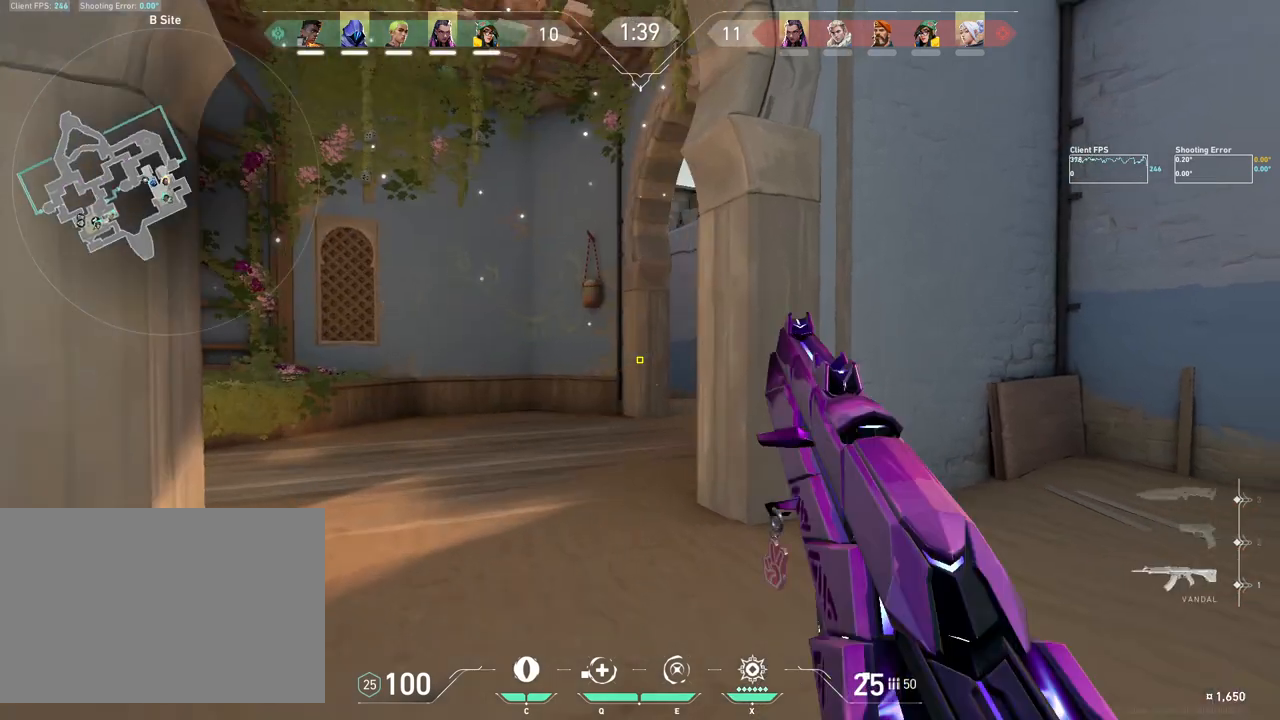
{"keys": ["a", "shift", "w"], "mouse": [], "events": []}
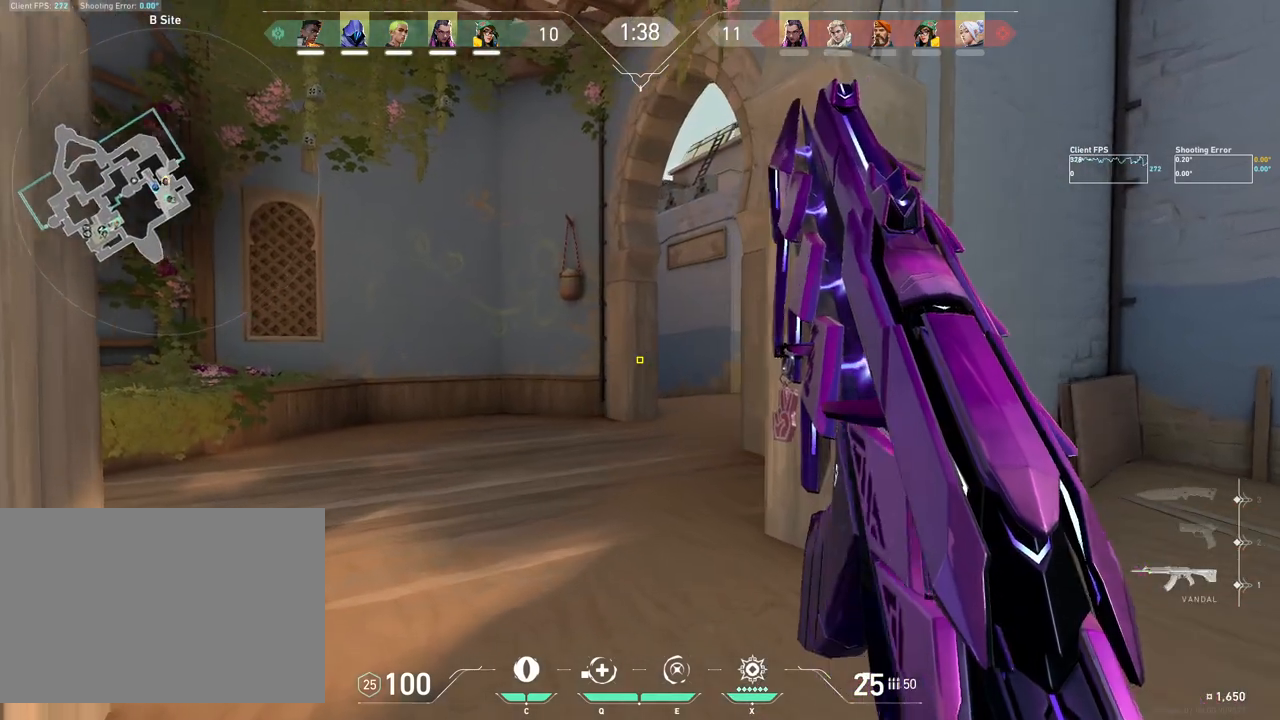
{"keys": ["a", "shift", "w"], "mouse": [], "events": []}
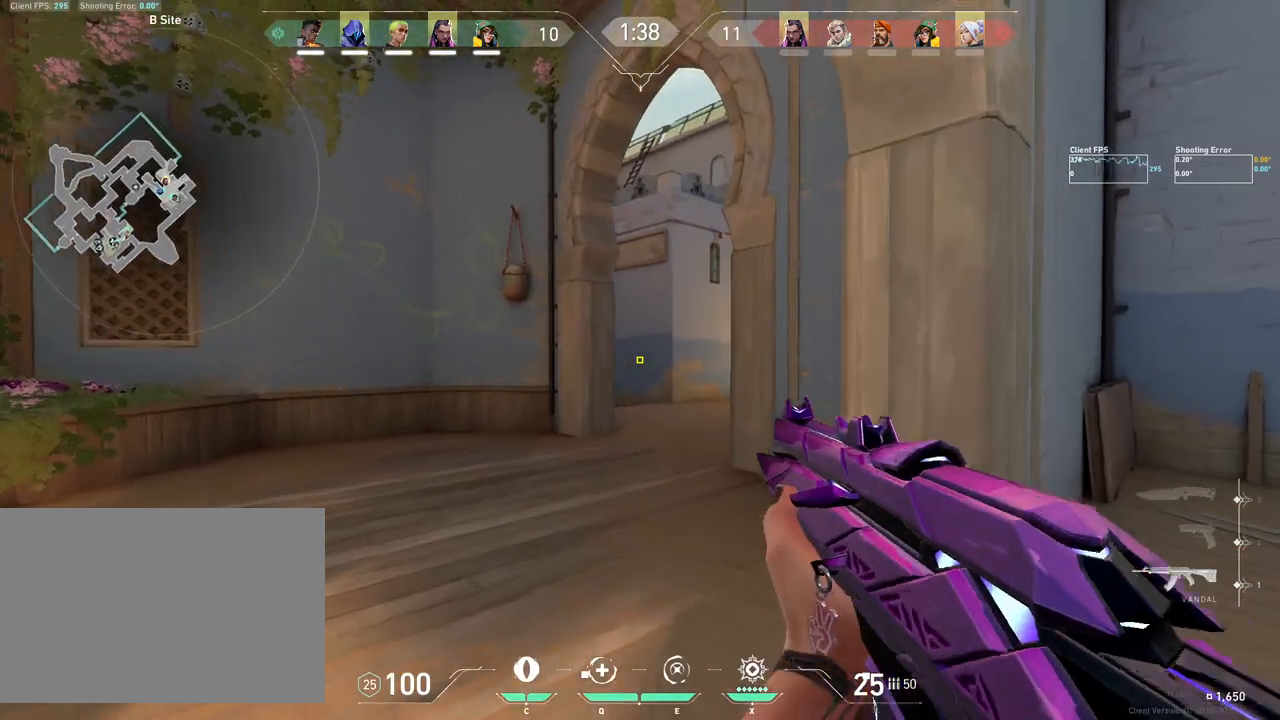
{"keys": ["a", "shift", "w"], "mouse": [], "events": []}
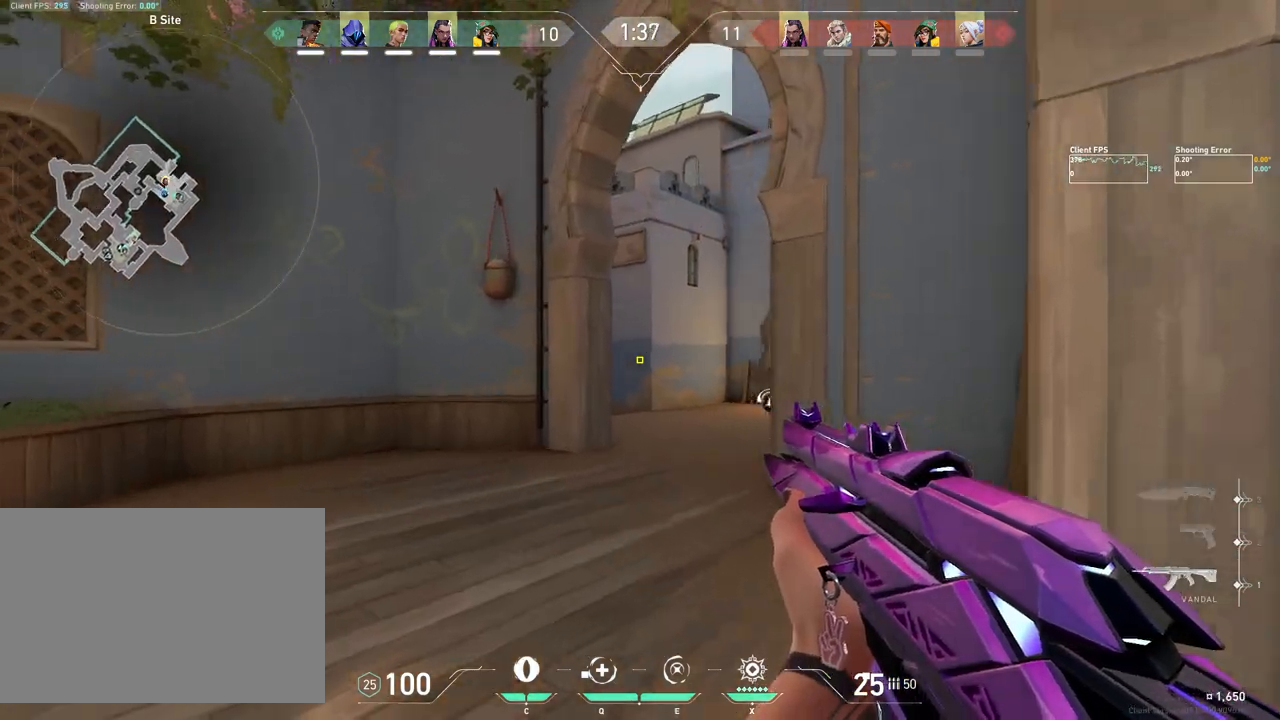
{"keys": ["shift", "w"], "mouse": [], "events": [[133, "a", "up"]]}
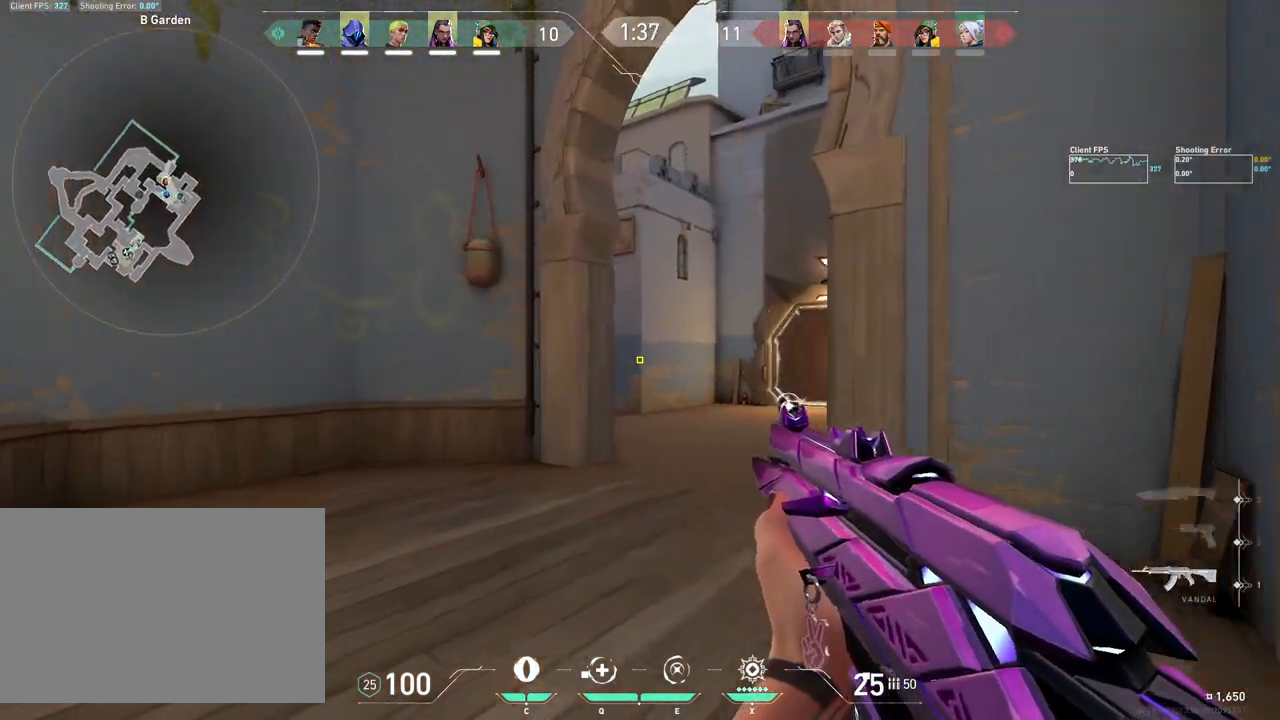
{"keys": ["a", "shift"], "mouse": [], "events": [[217, "a", "down"], [500, "w", "up"]]}
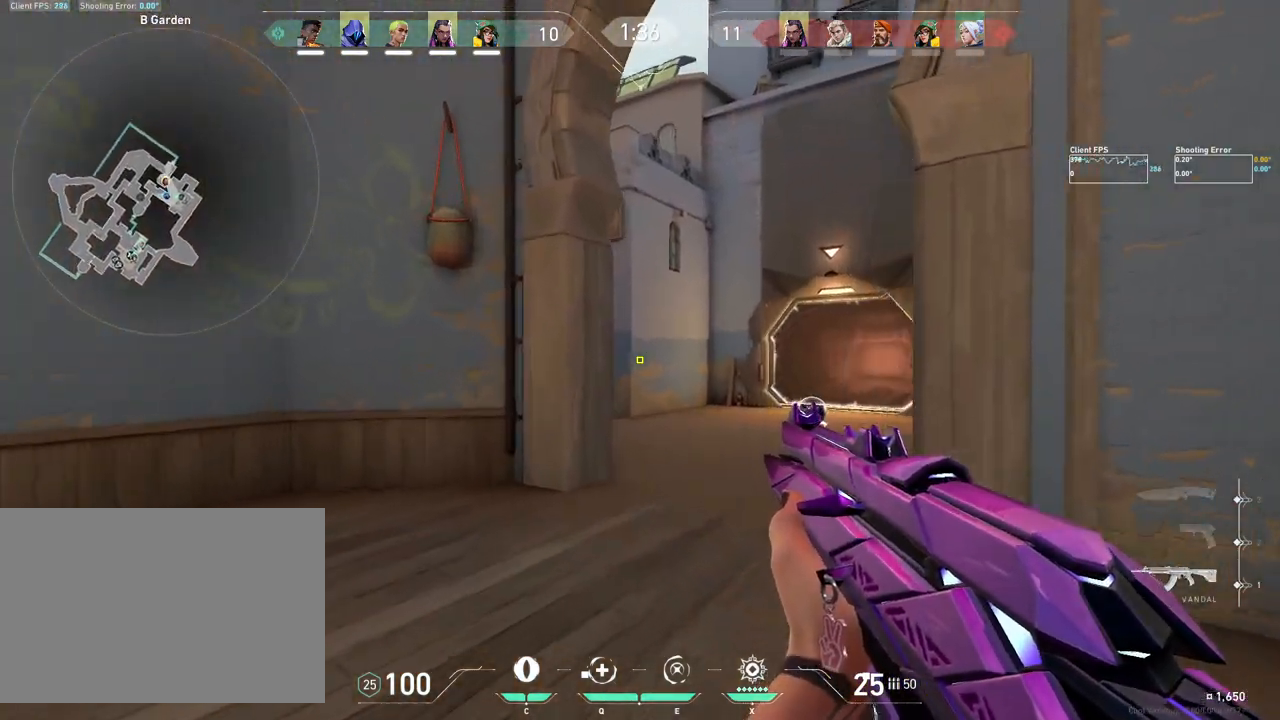
{"keys": ["a", "s", "shift"], "mouse": [], "events": [[217, "s", "down"]]}
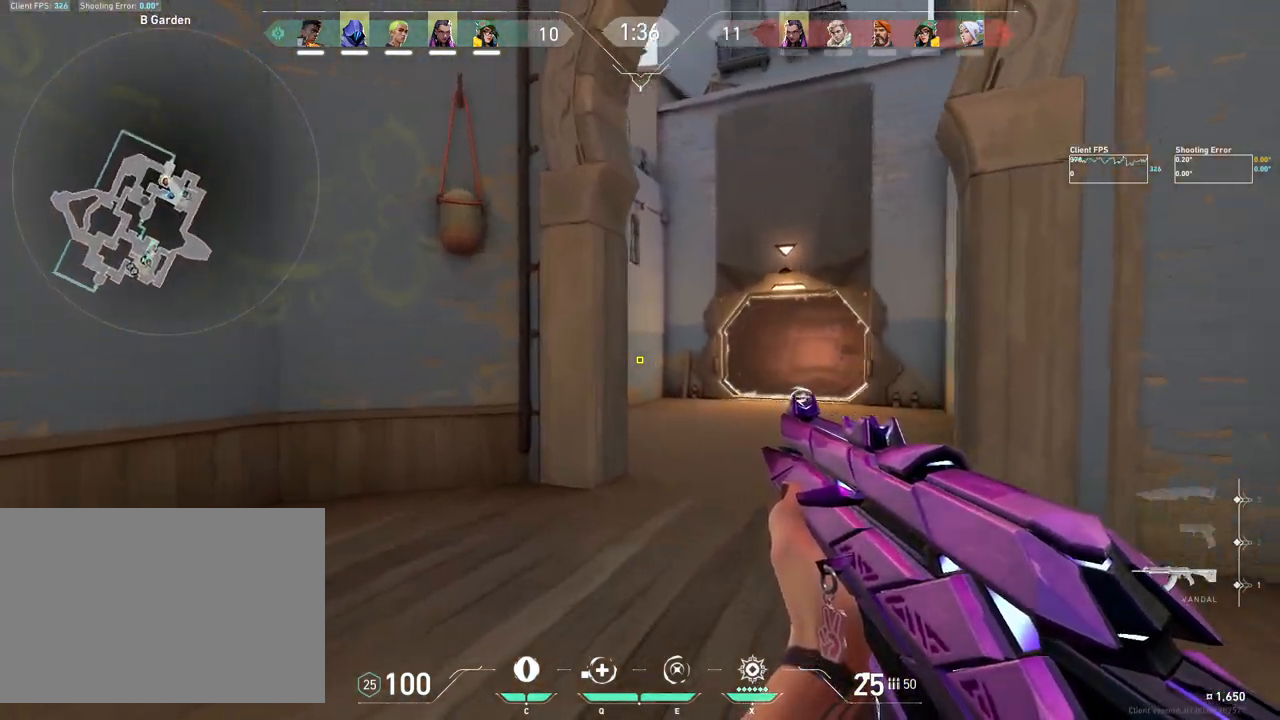
{"keys": ["a", "s", "shift"], "mouse": [], "events": []}
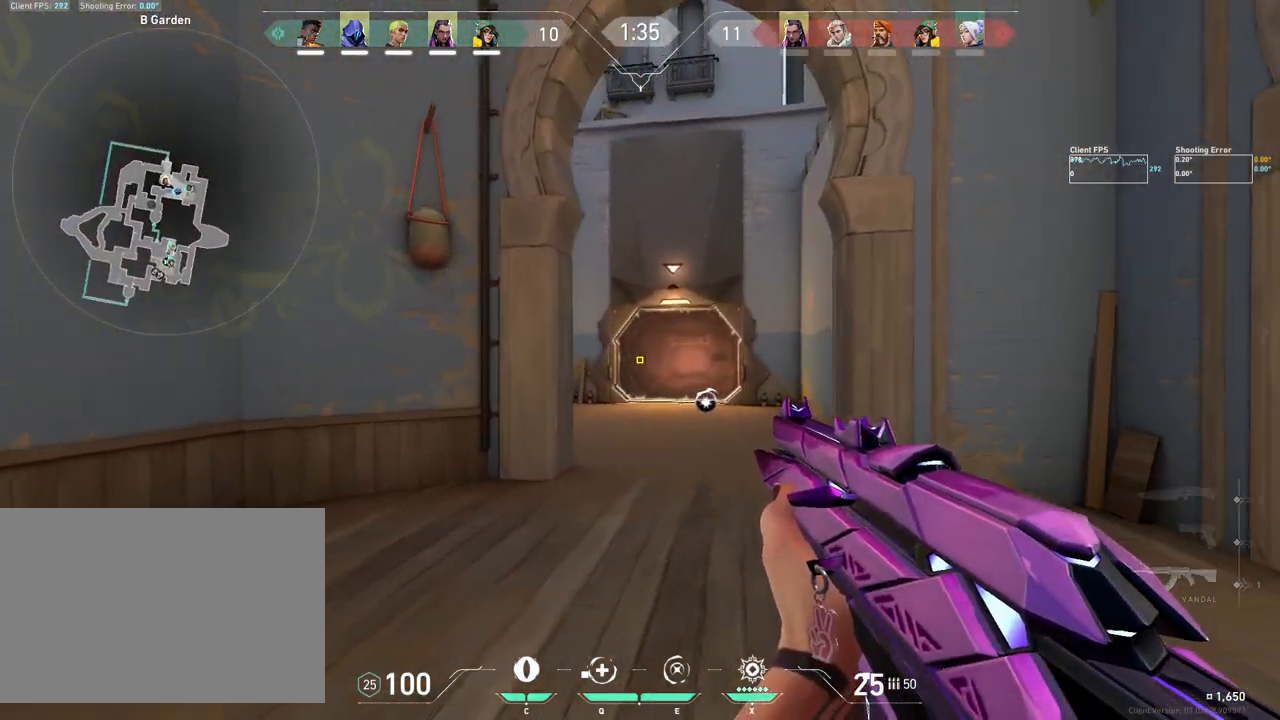
{"keys": ["a", "s", "shift"], "mouse": [], "events": []}
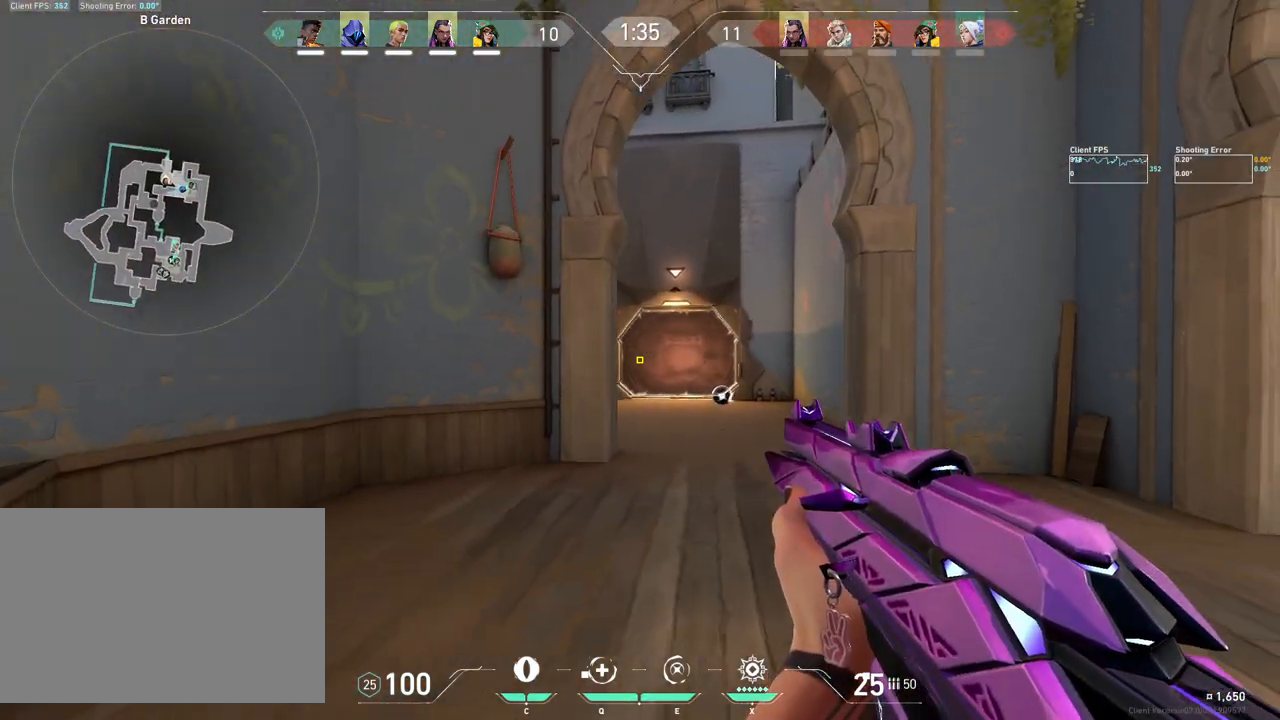
{"keys": ["a", "shift"], "mouse": [], "events": [[200, "s", "up"]]}
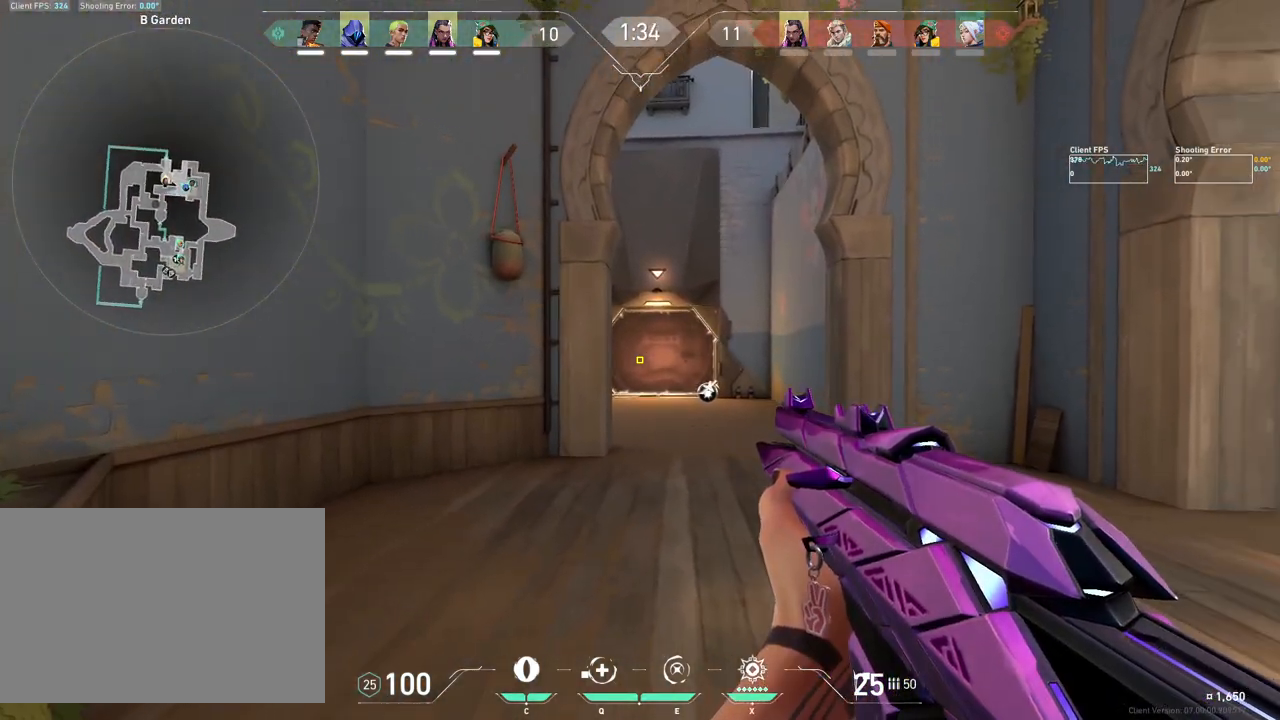
{"keys": ["a", "shift", "w"], "mouse": [], "events": [[383, "w", "down"]]}
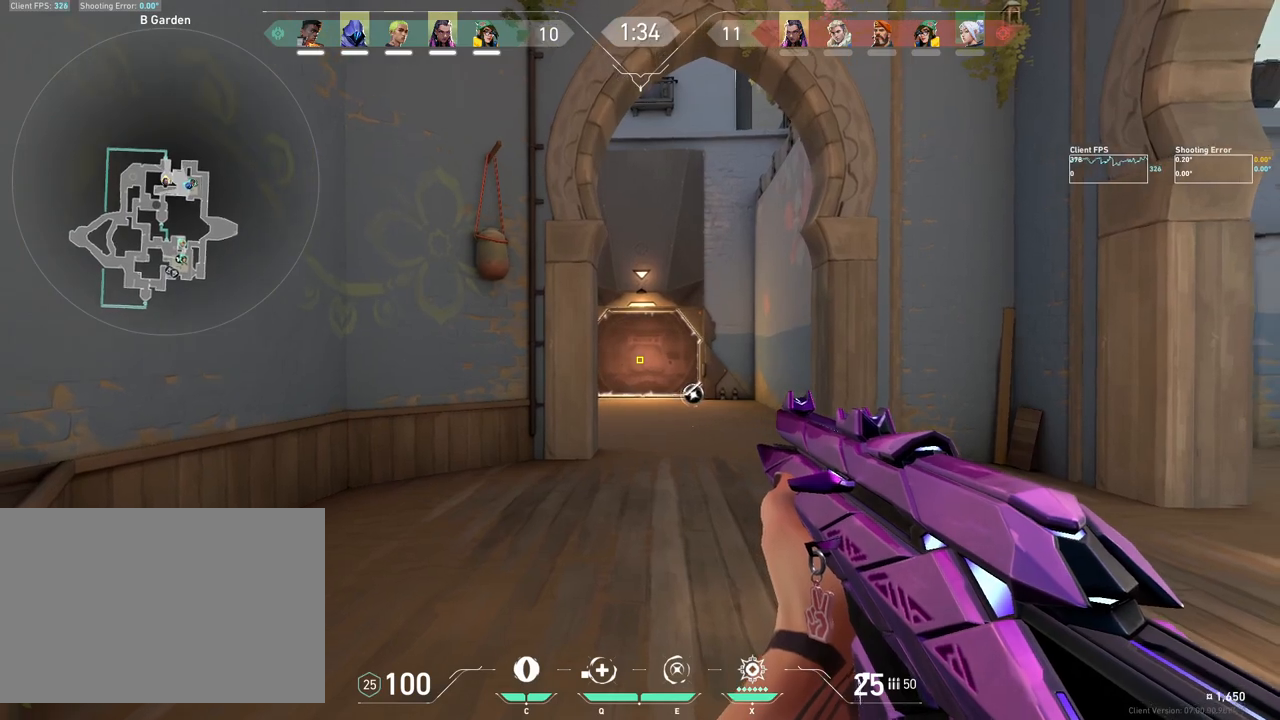
{"keys": ["a", "shift", "w"], "mouse": [], "events": []}
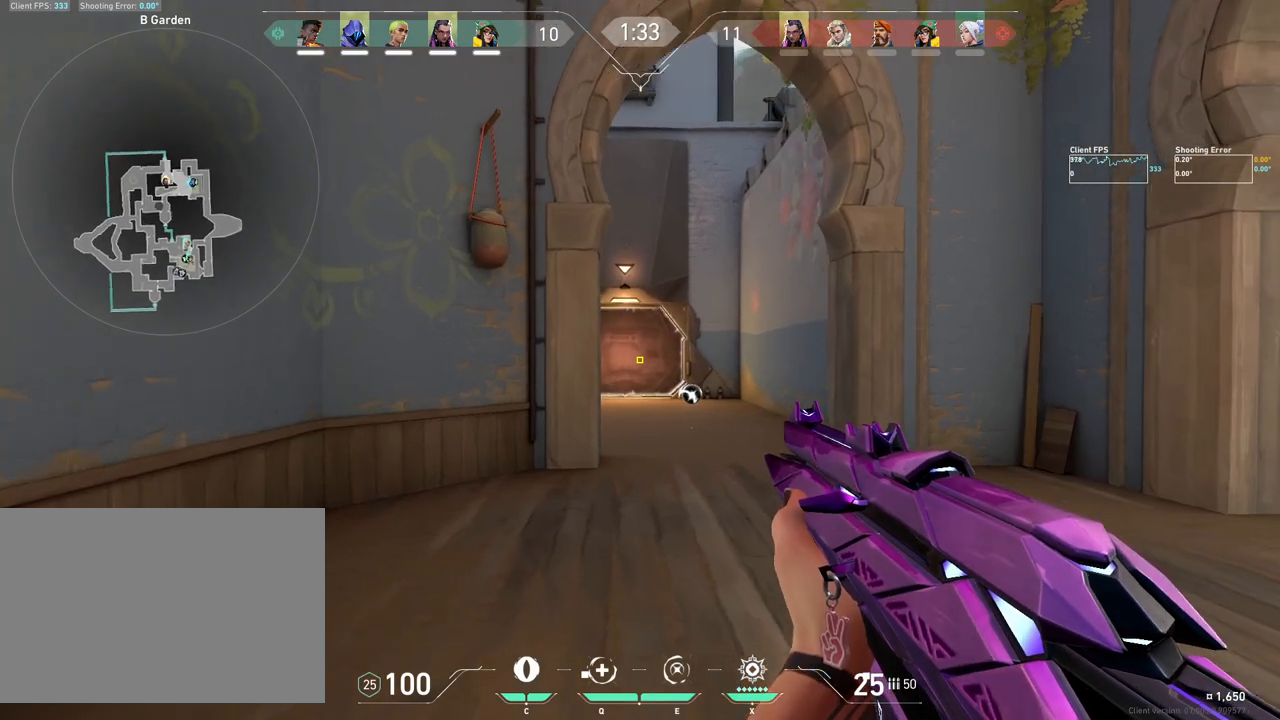
{"keys": ["shift", "w"], "mouse": [], "events": [[450, "a", "up"]]}
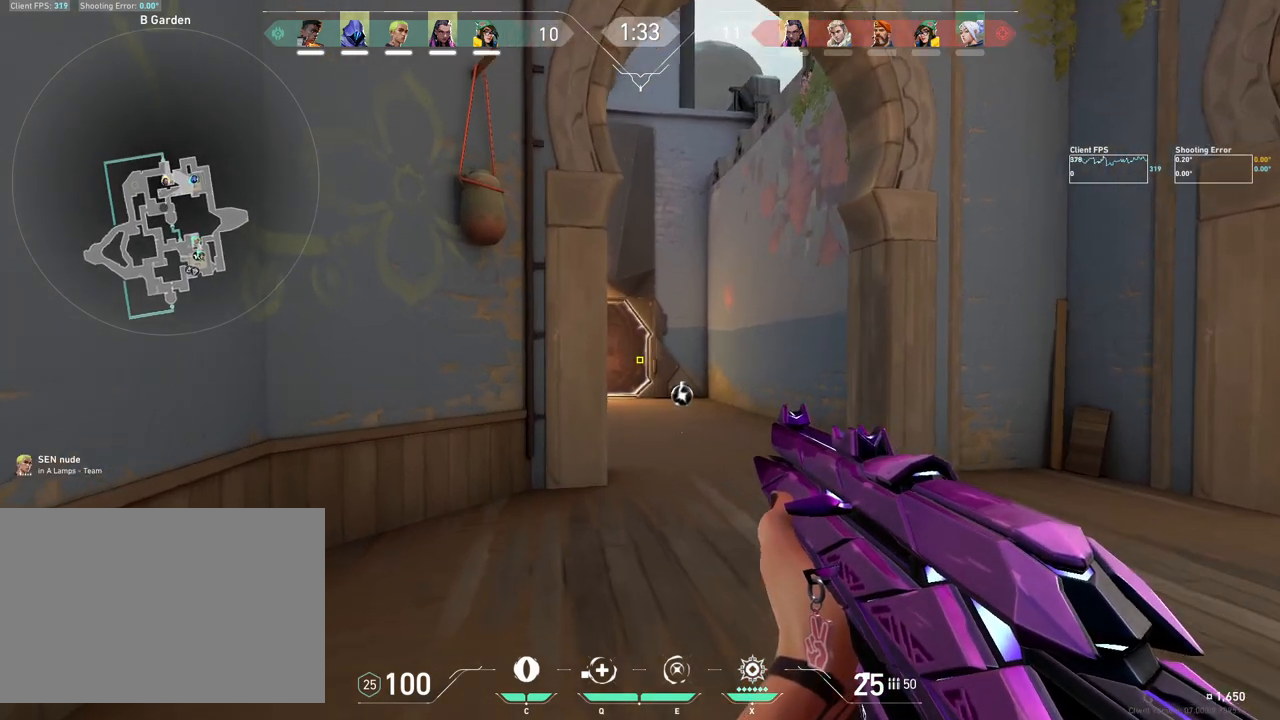
{"keys": ["d", "shift", "w"], "mouse": [], "events": [[167, "d", "down"]]}
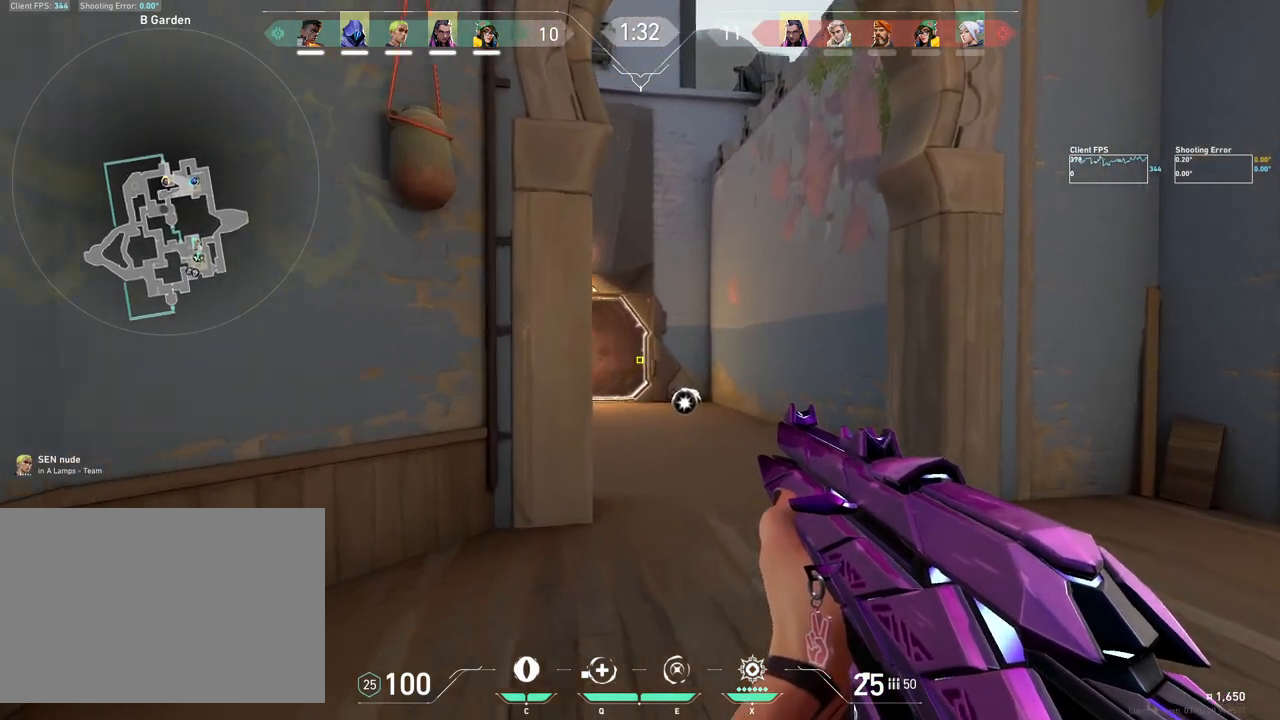
{"keys": ["a", "d", "shift", "w"], "mouse": [], "events": [[150, "a", "down"], [400, "d", "up"], [450, "d", "down"]]}
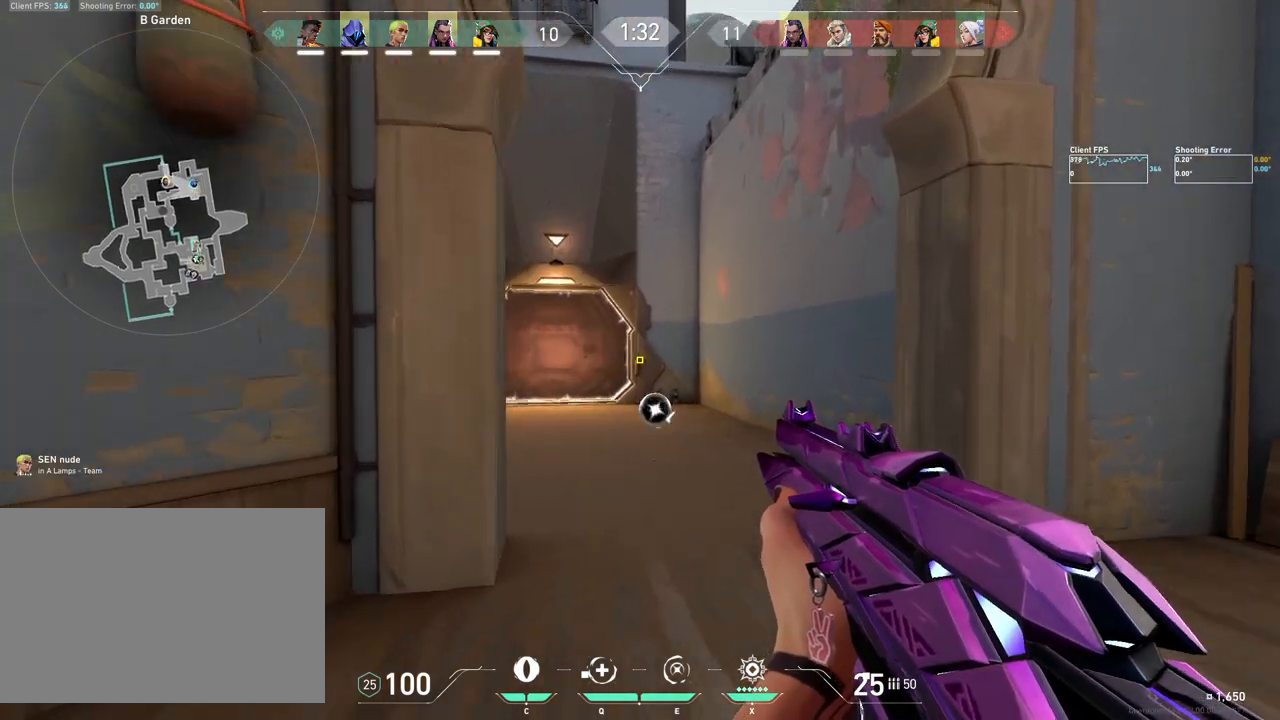
{"keys": ["d", "shift", "w"], "mouse": [], "events": [[150, "a", "up"]]}
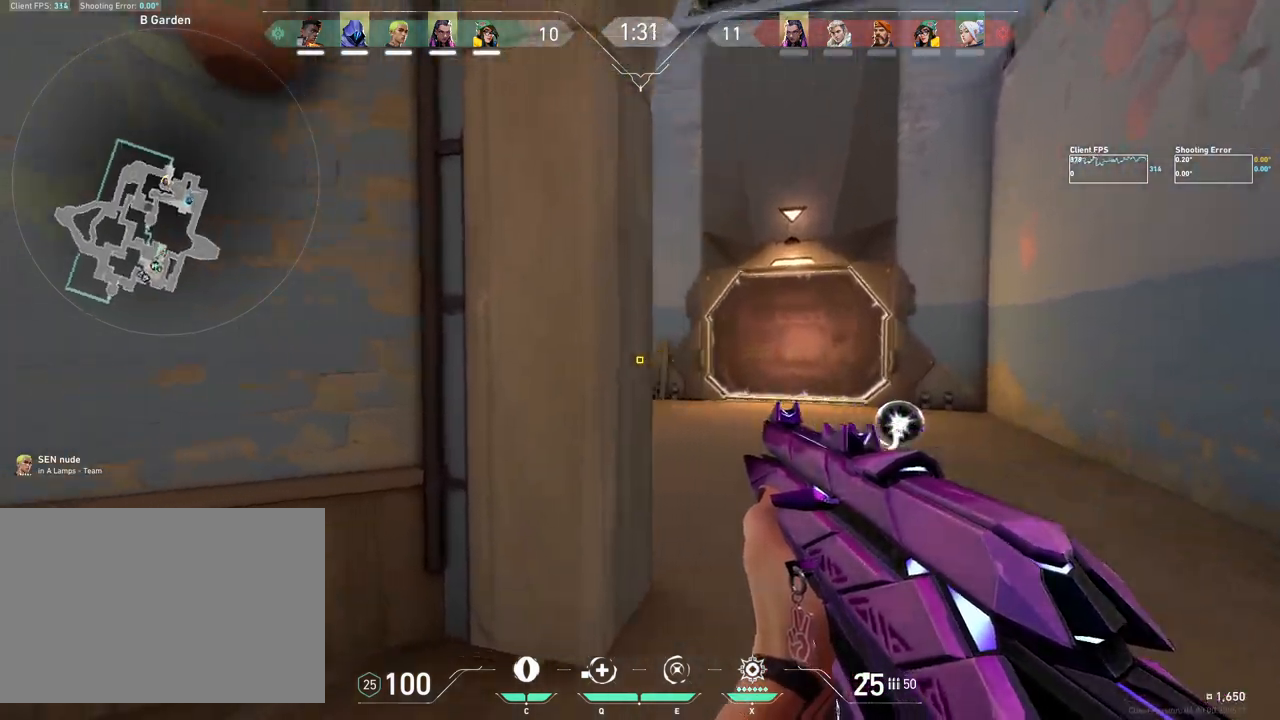
{"keys": ["d", "shift", "w"], "mouse": [], "events": []}
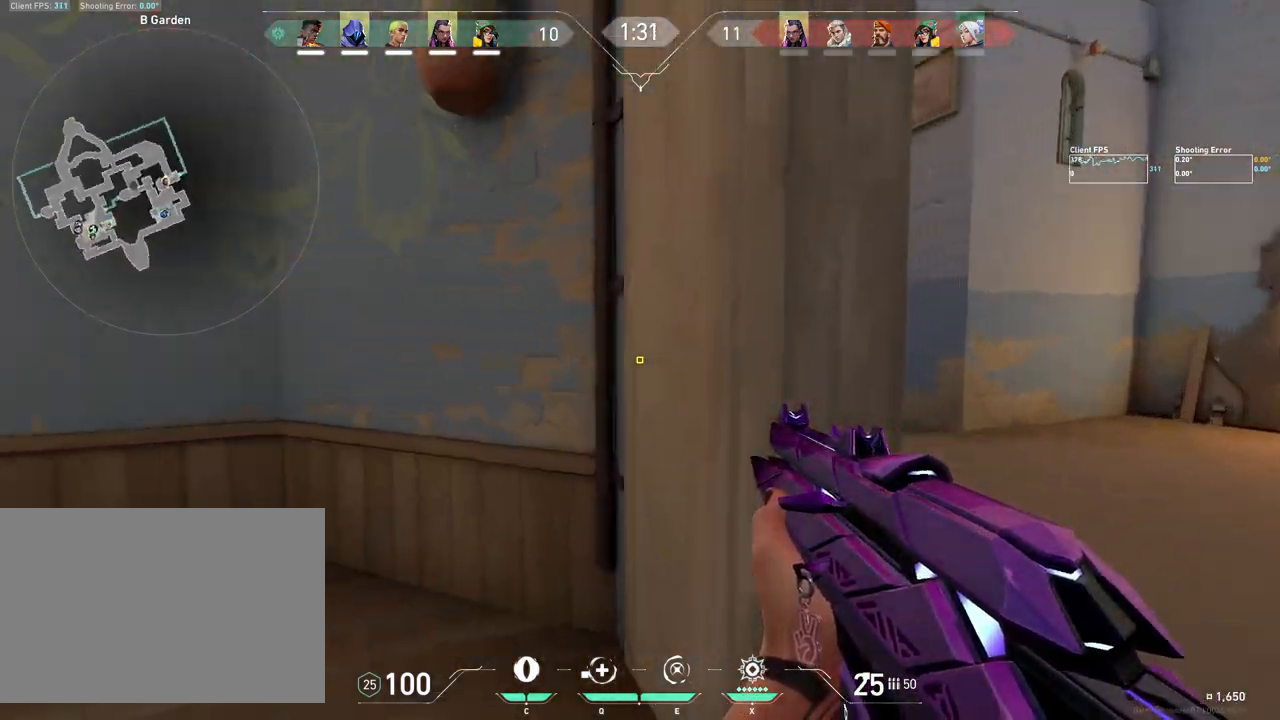
{"keys": [], "mouse": [], "events": [[383, "shift", "up"], [400, "d", "up"], [417, "w", "up"]]}
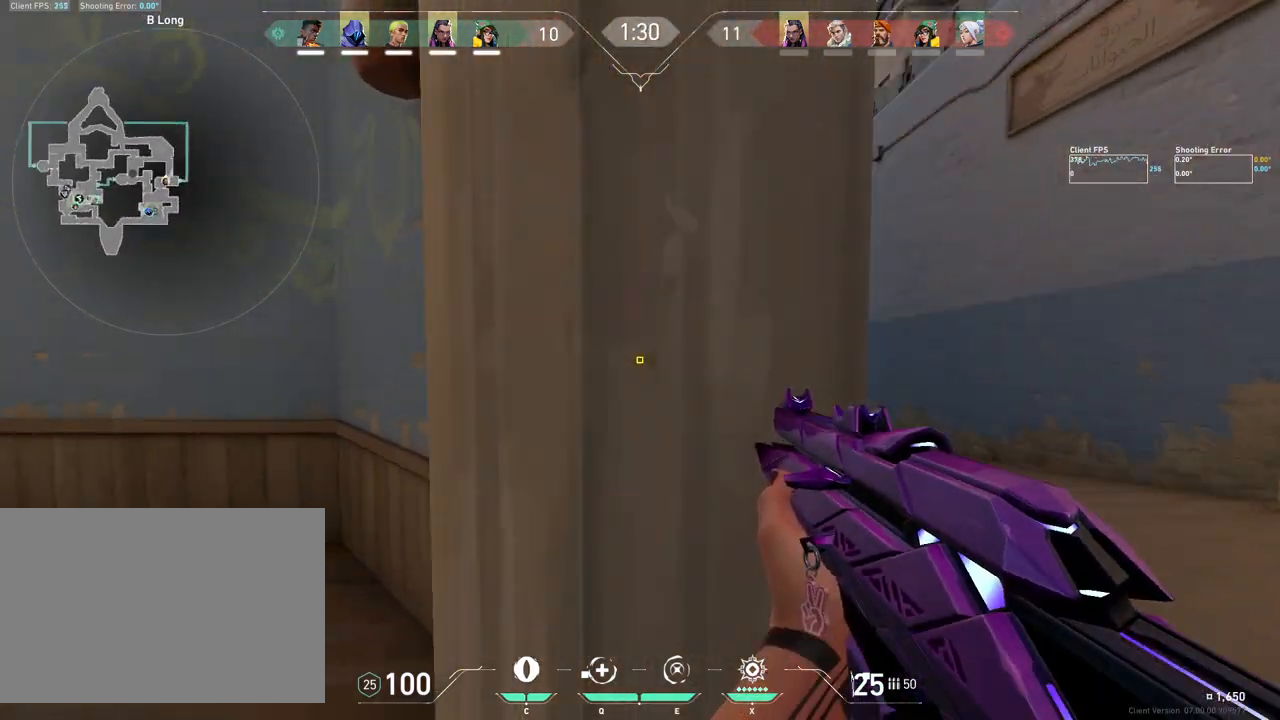
{"keys": ["a"], "mouse": [], "events": [[50, "d", "down"], [317, "a", "down"], [333, "d", "up"]]}